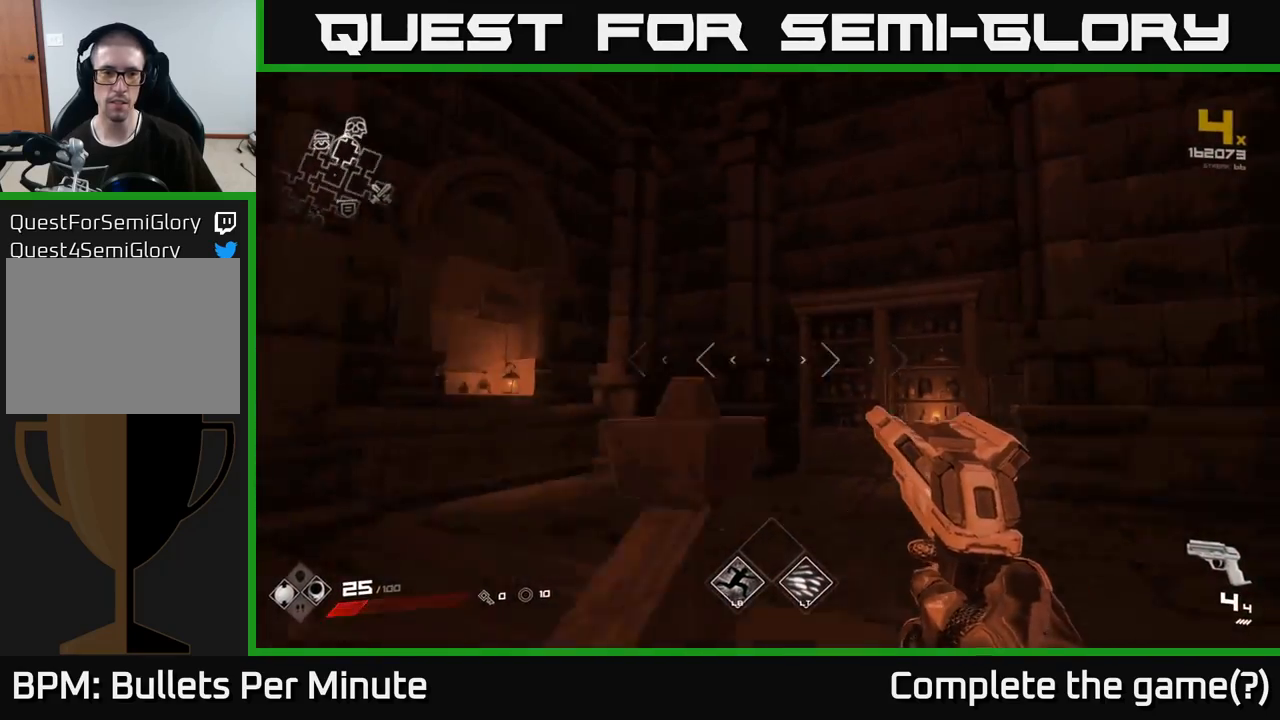
Gameplay with a controller (Xbox layout); each line is a JSON object with the inputs held at the frame after it. "events" lists button and stick changes between this image and that frame as [ms after this image, input, new state], when the widget could be followed in between.
{"buttons": [], "left_stick": "up-left", "right_stick": "center", "events": [[17, "right_stick", "center"], [417, "left_stick", "up-left"]]}
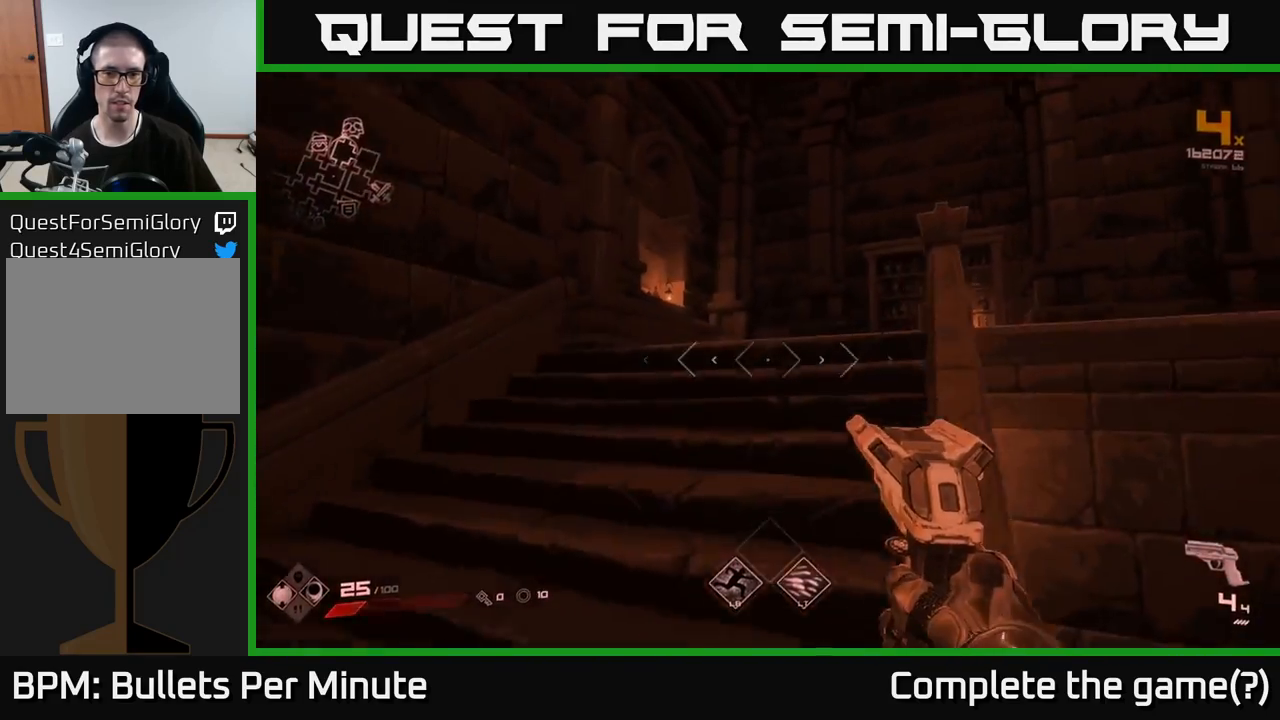
{"buttons": [], "left_stick": "up-left", "right_stick": "right", "events": [[67, "right_stick", "right"], [150, "left_stick", "up"], [483, "left_stick", "up-left"]]}
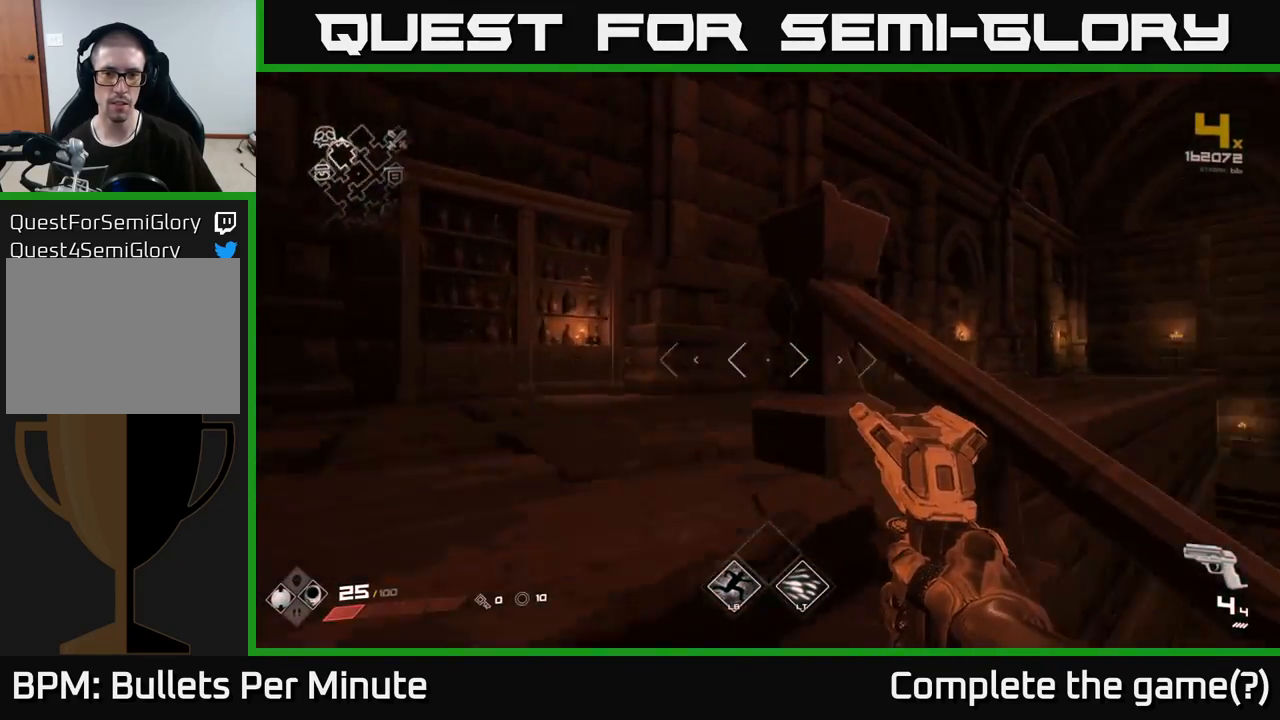
{"buttons": [], "left_stick": "up", "right_stick": "center", "events": [[333, "left_stick", "up"], [500, "right_stick", "center"]]}
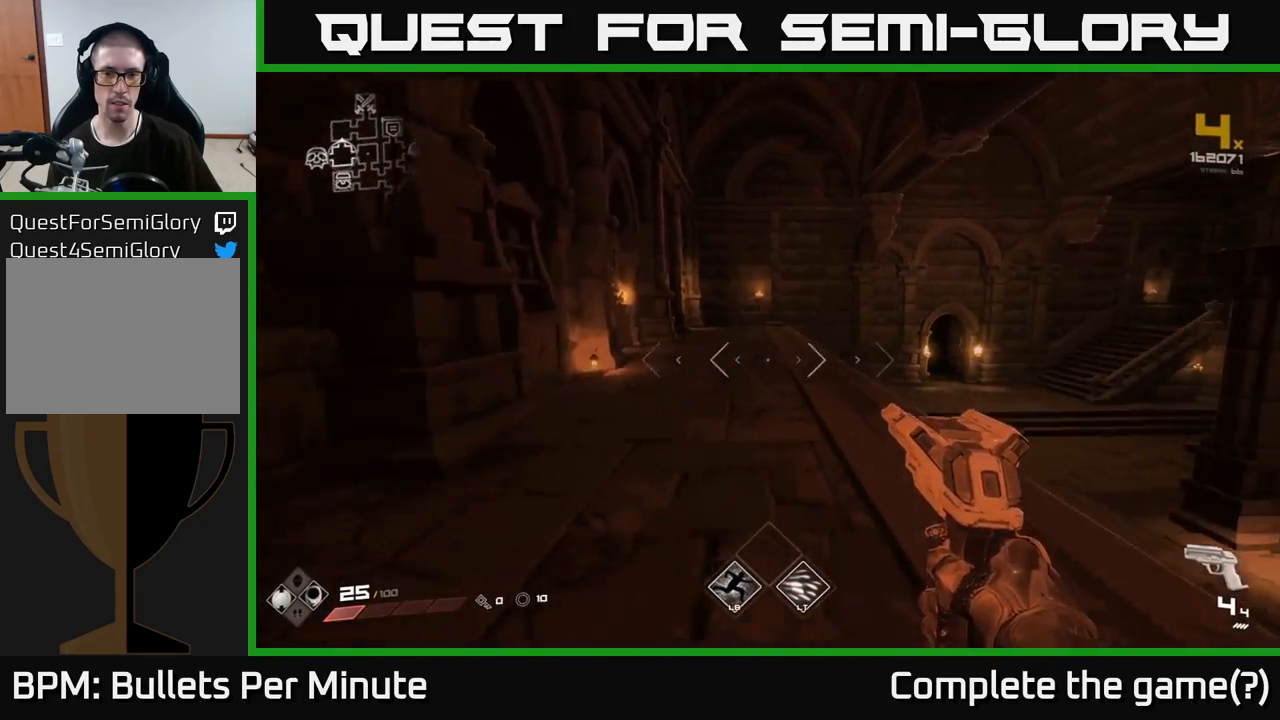
{"buttons": [], "left_stick": "left", "right_stick": "right", "events": [[350, "right_stick", "right"], [400, "left_stick", "left"]]}
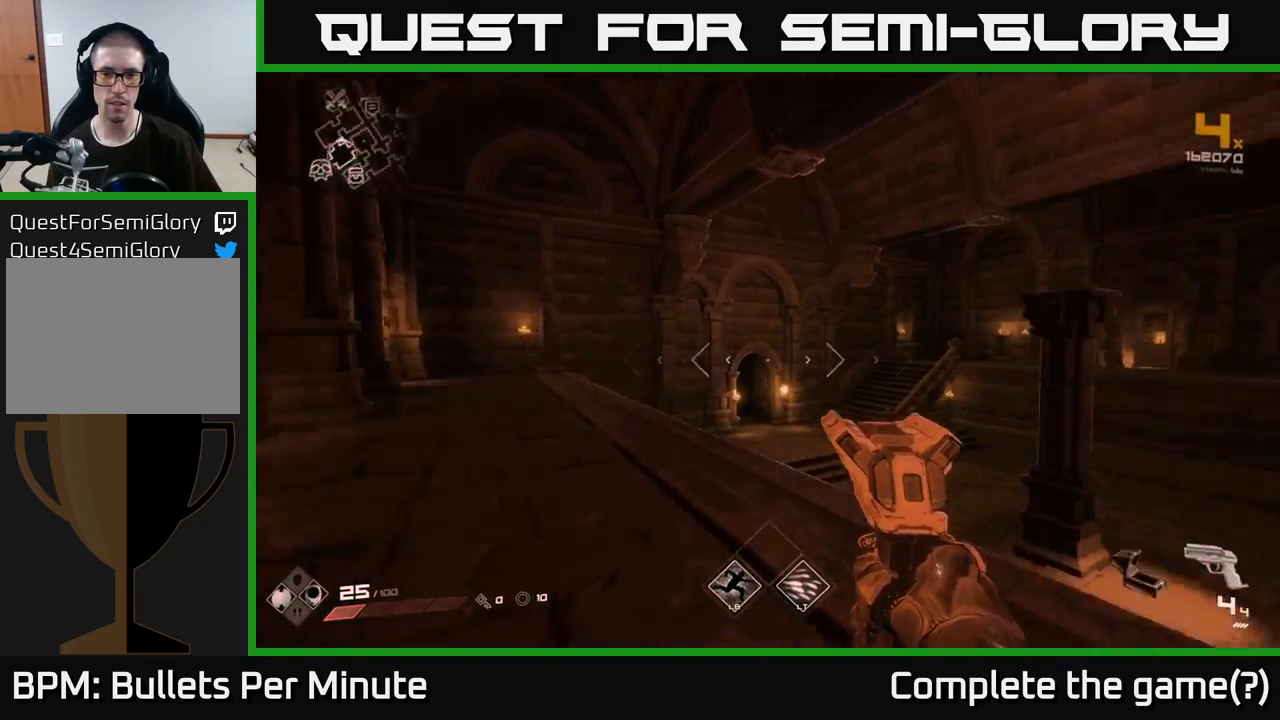
{"buttons": [], "left_stick": "up-left", "right_stick": "center", "events": [[267, "right_stick", "down-right"], [367, "left_stick", "up-left"], [367, "right_stick", "center"]]}
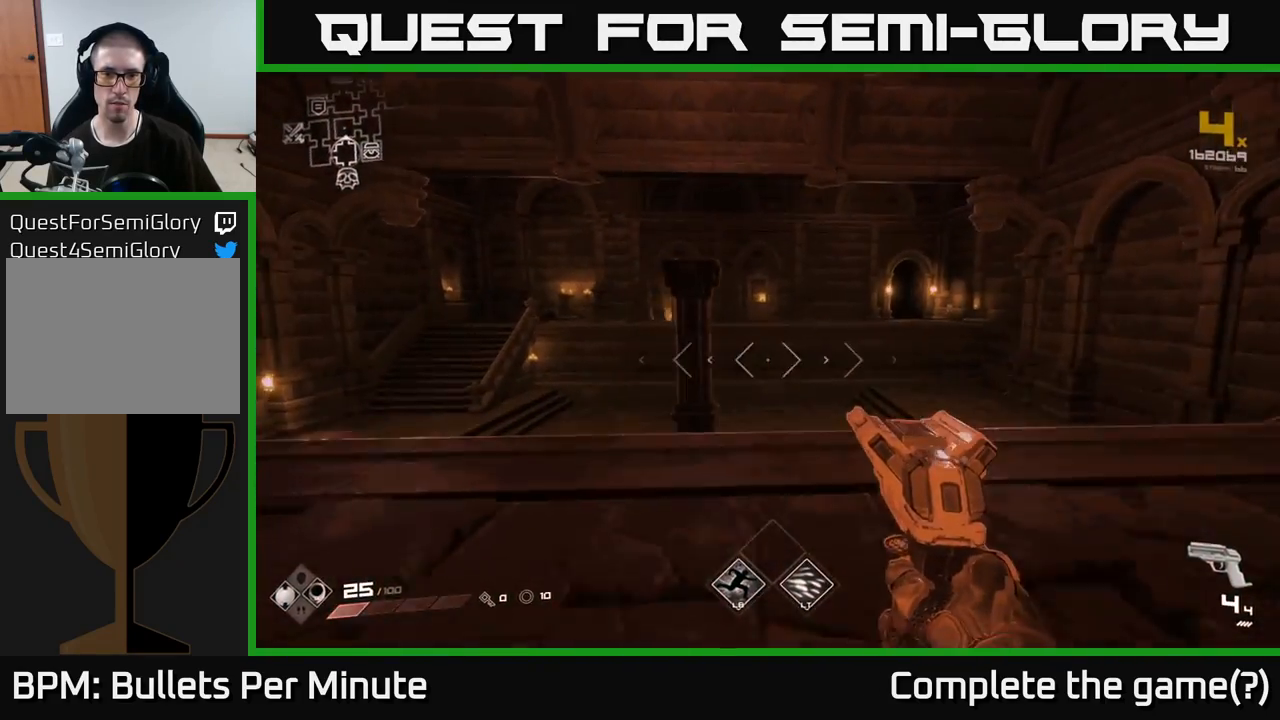
{"buttons": [], "left_stick": "up", "right_stick": "center", "events": [[350, "left_stick", "up"]]}
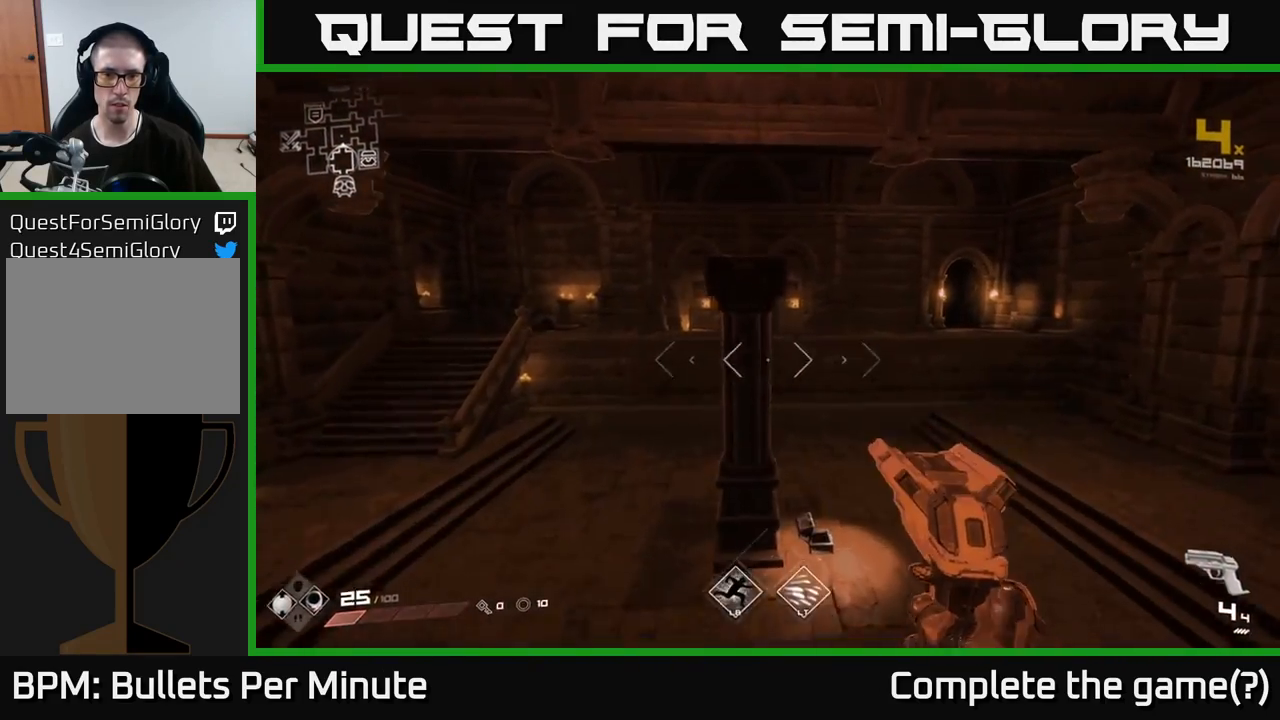
{"buttons": [], "left_stick": "up", "right_stick": "center", "events": [[17, "A", "down"], [217, "A", "up"], [383, "A", "down"], [500, "A", "up"]]}
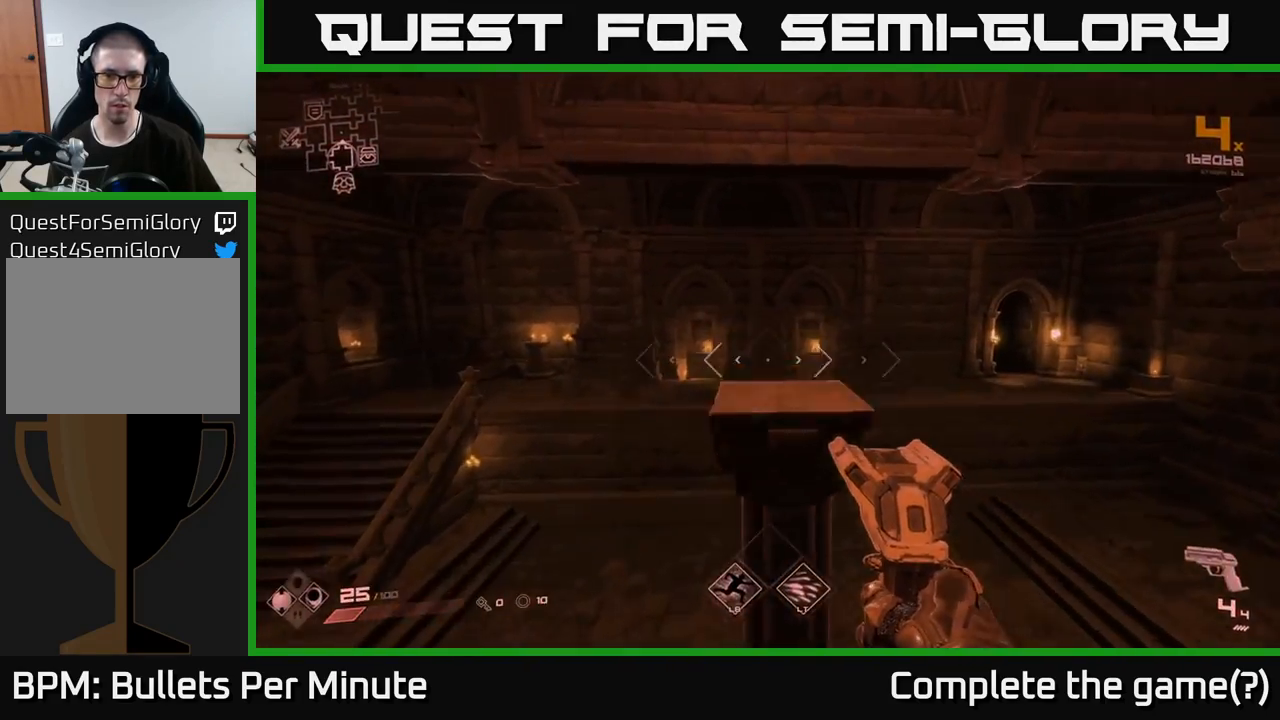
{"buttons": [], "left_stick": "center", "right_stick": "center", "events": [[333, "left_stick", "up-right"], [450, "left_stick", "center"]]}
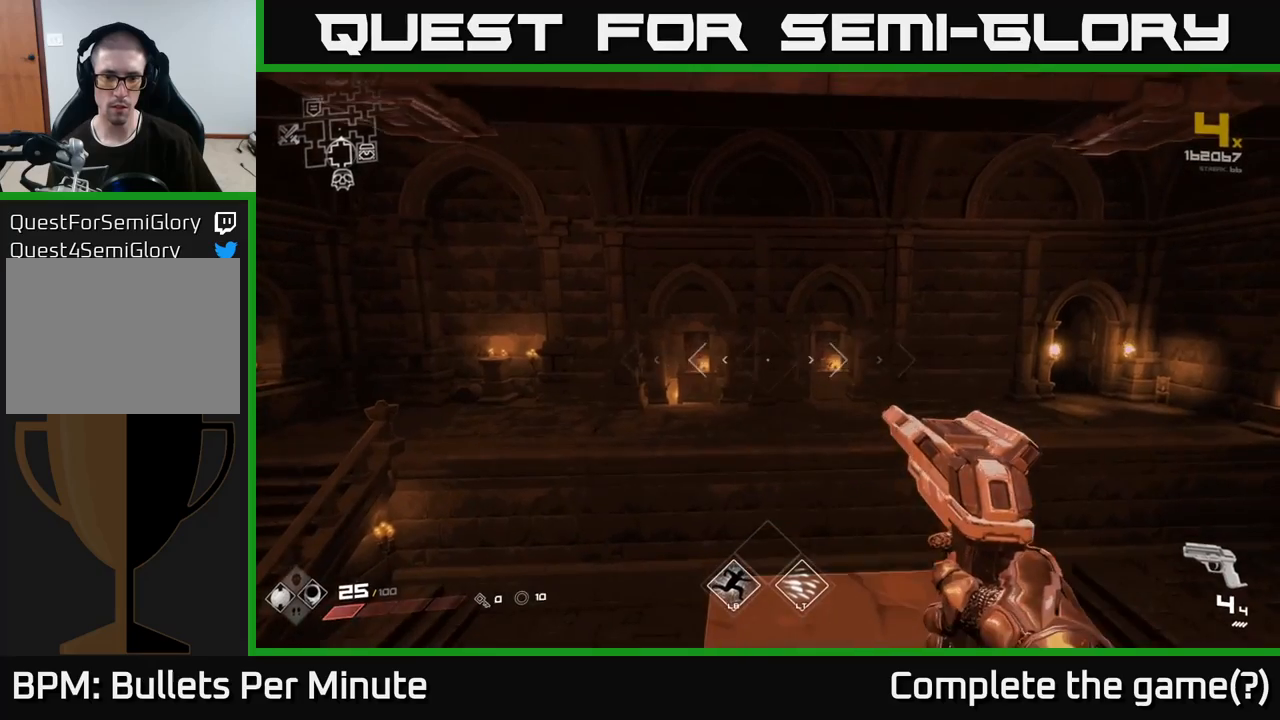
{"buttons": [], "left_stick": "center", "right_stick": "up", "events": [[233, "right_stick", "up-left"], [417, "right_stick", "up"]]}
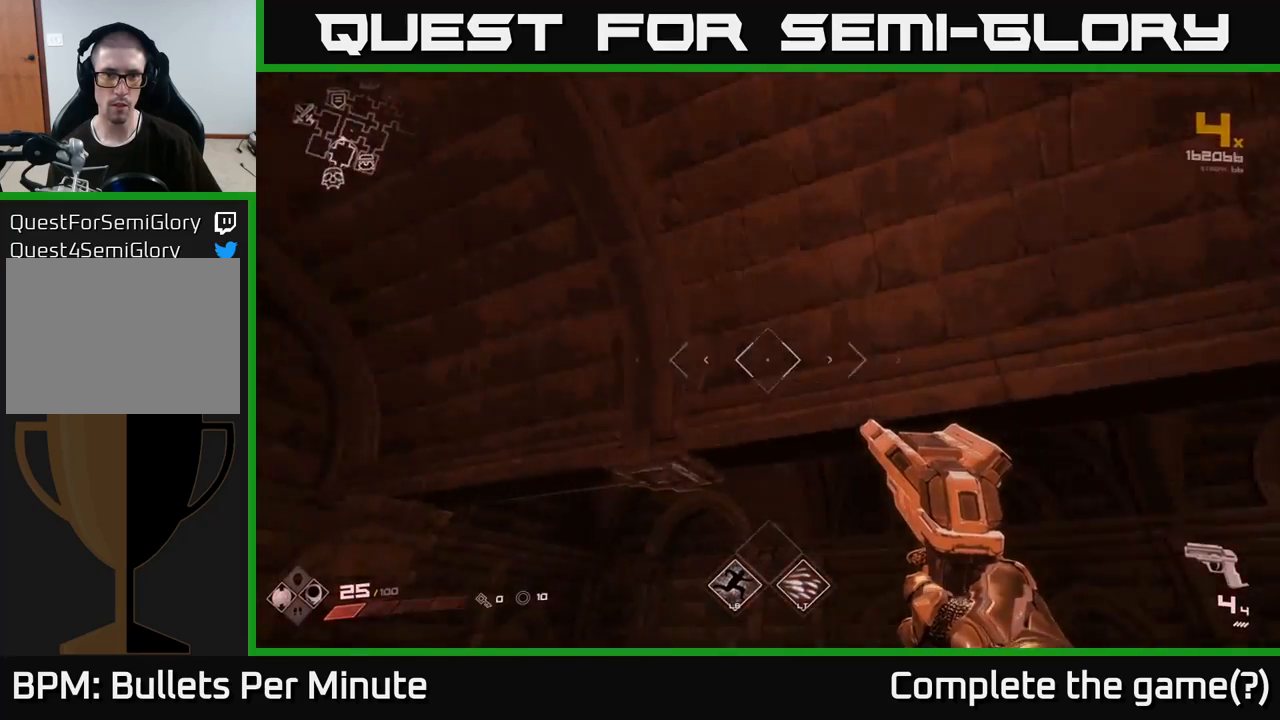
{"buttons": [], "left_stick": "center", "right_stick": "left", "events": [[33, "right_stick", "left"], [50, "left_stick", "right"], [233, "left_stick", "center"]]}
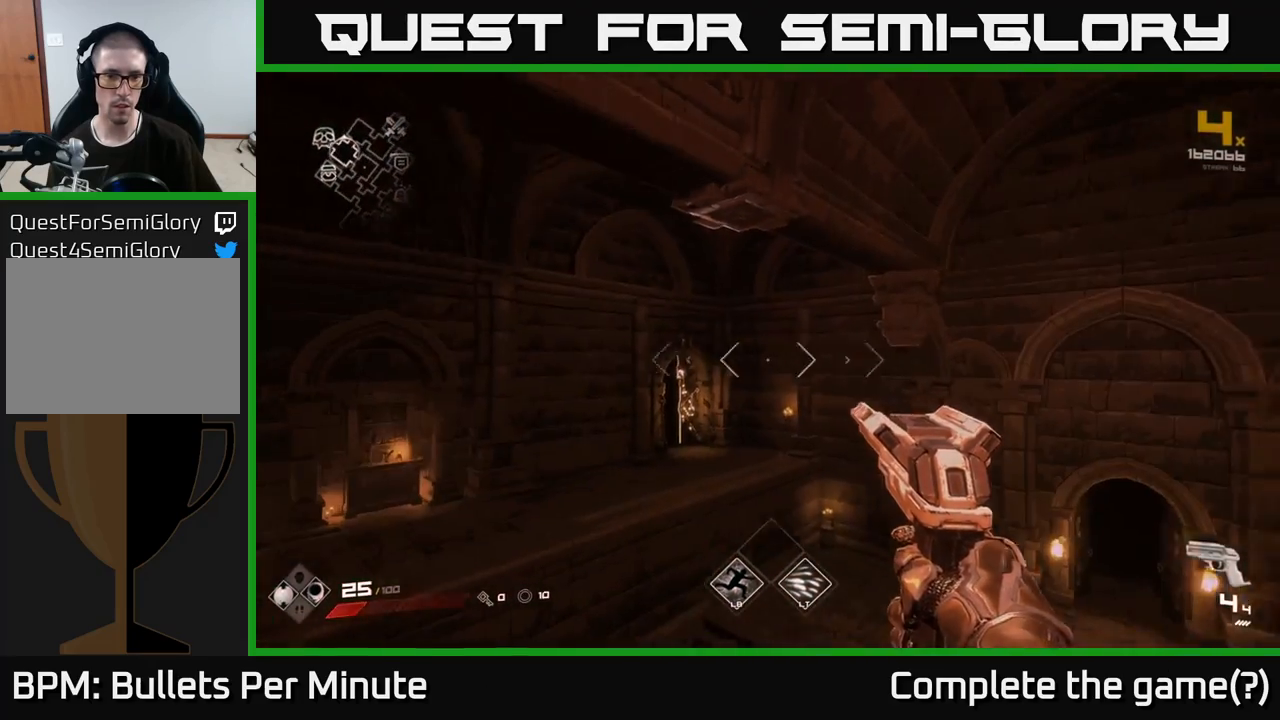
{"buttons": [], "left_stick": "center", "right_stick": "center", "events": [[50, "right_stick", "center"]]}
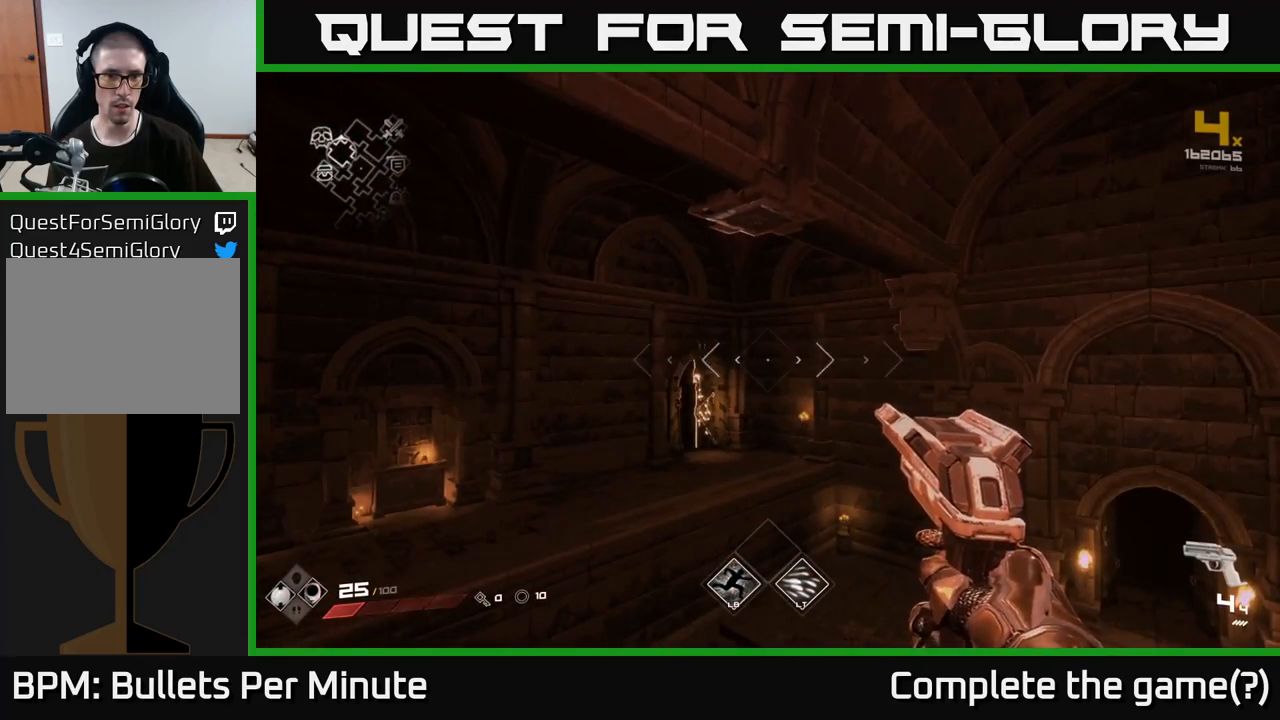
{"buttons": [], "left_stick": "center", "right_stick": "left", "events": [[383, "right_stick", "left"]]}
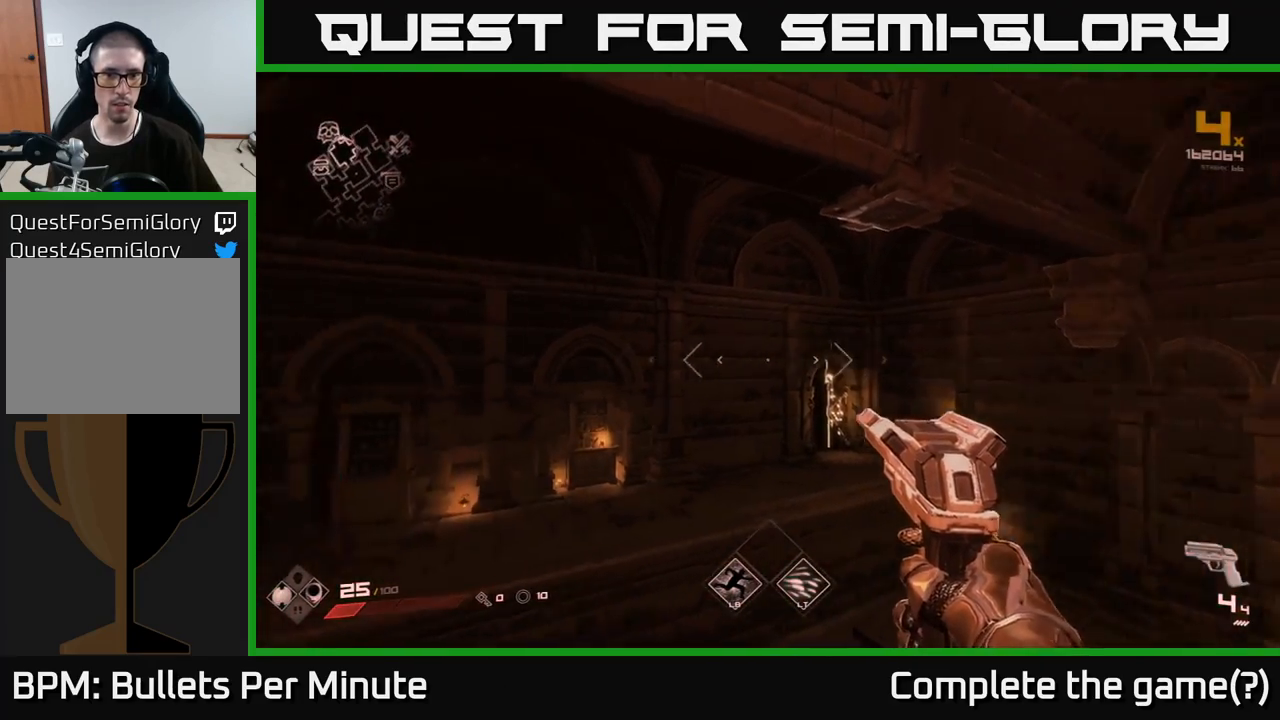
{"buttons": [], "left_stick": "center", "right_stick": "center", "events": [[433, "right_stick", "center"]]}
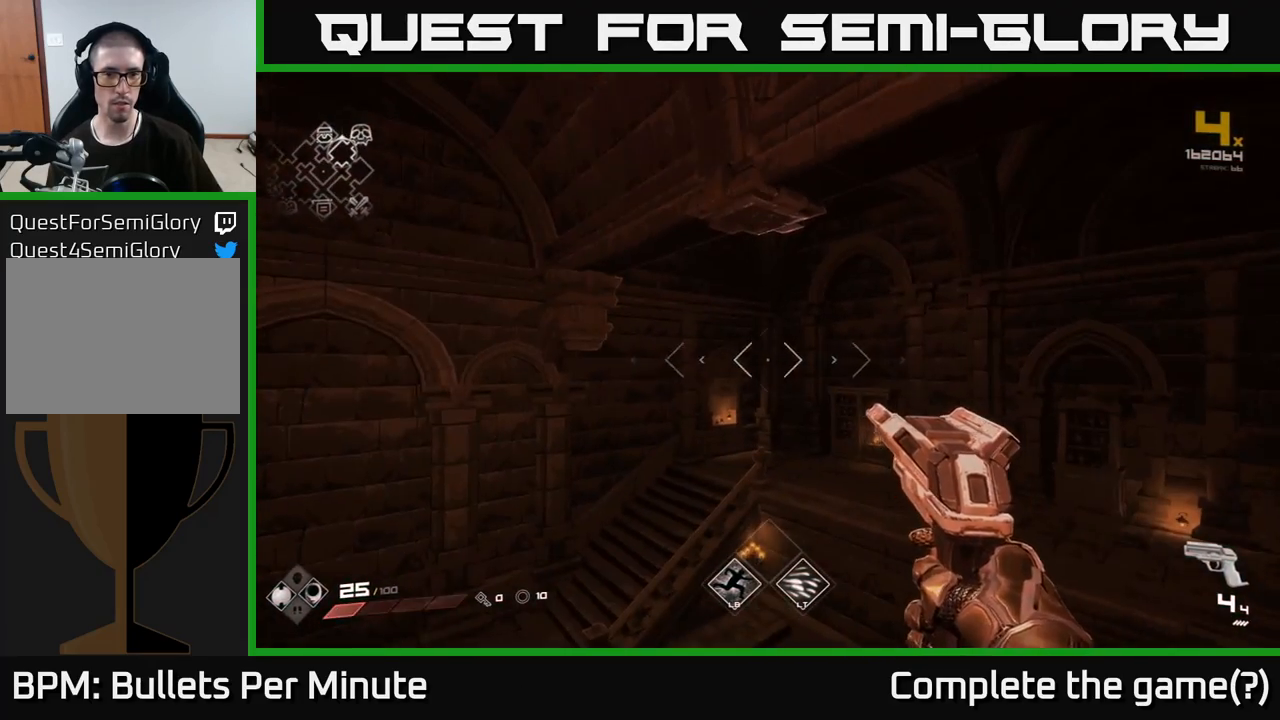
{"buttons": [], "left_stick": "center", "right_stick": "center", "events": []}
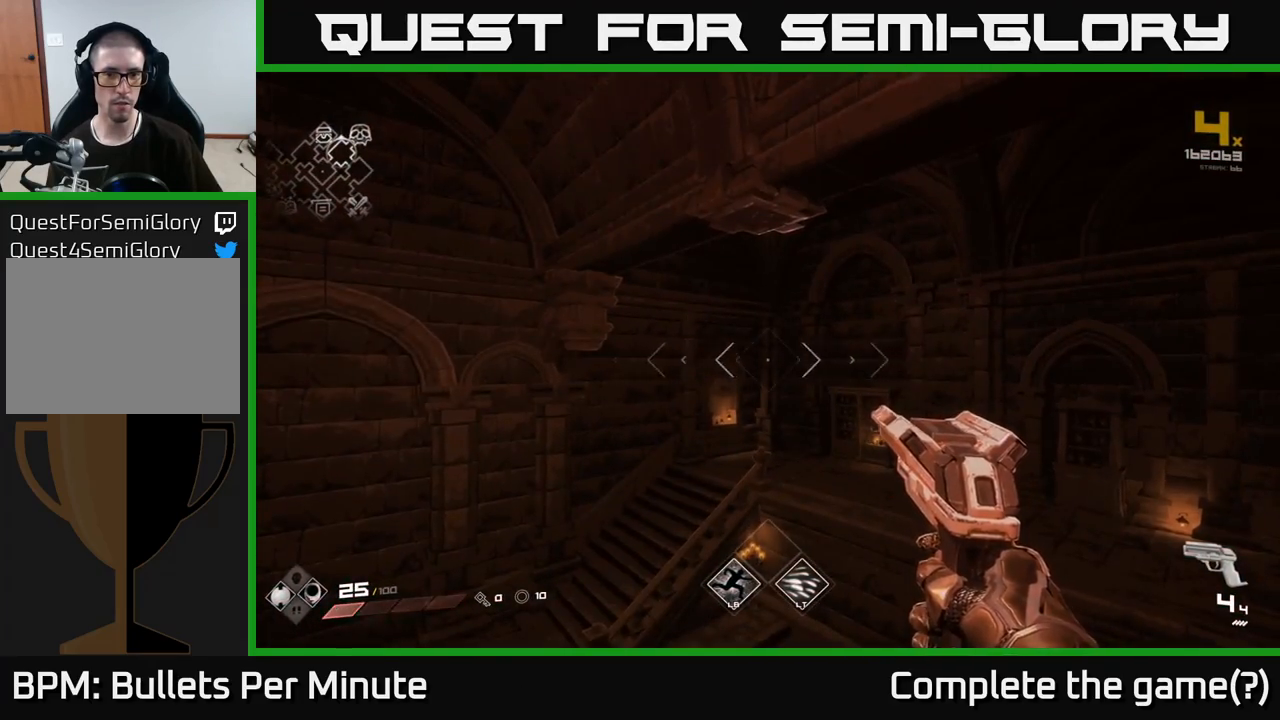
{"buttons": [], "left_stick": "center", "right_stick": "left", "events": [[83, "right_stick", "left"]]}
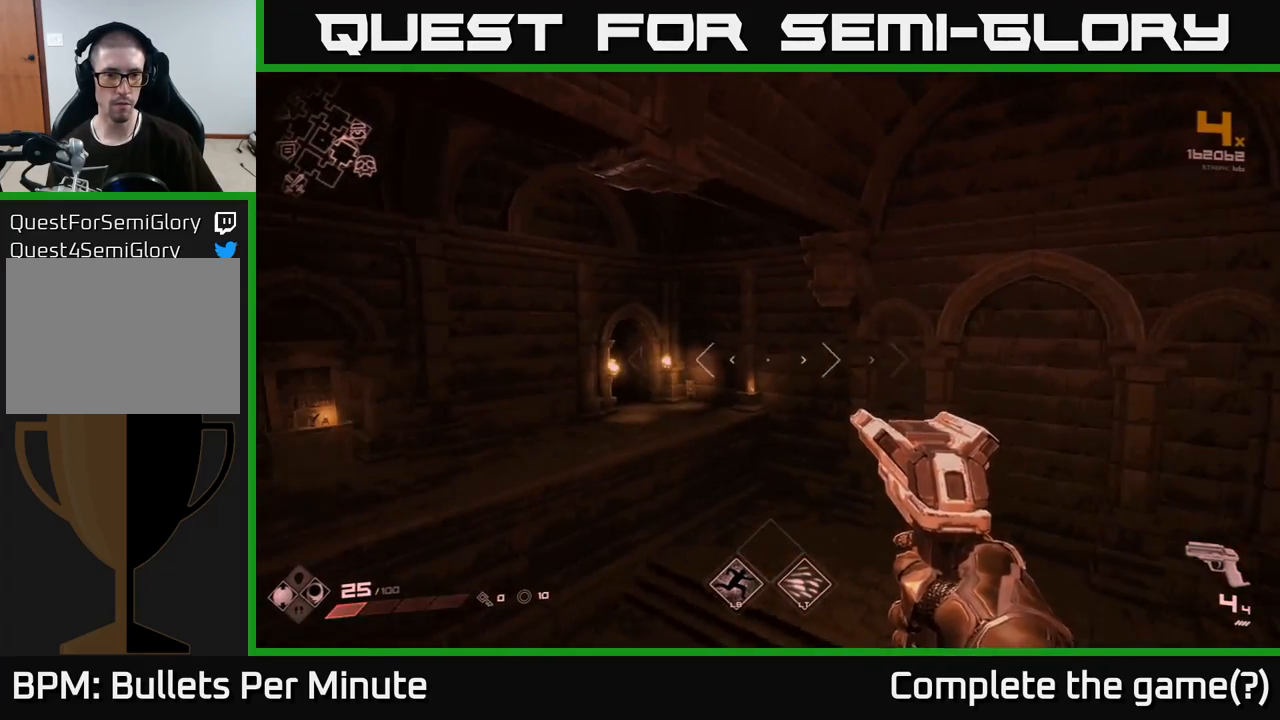
{"buttons": [], "left_stick": "center", "right_stick": "center", "events": [[17, "right_stick", "center"]]}
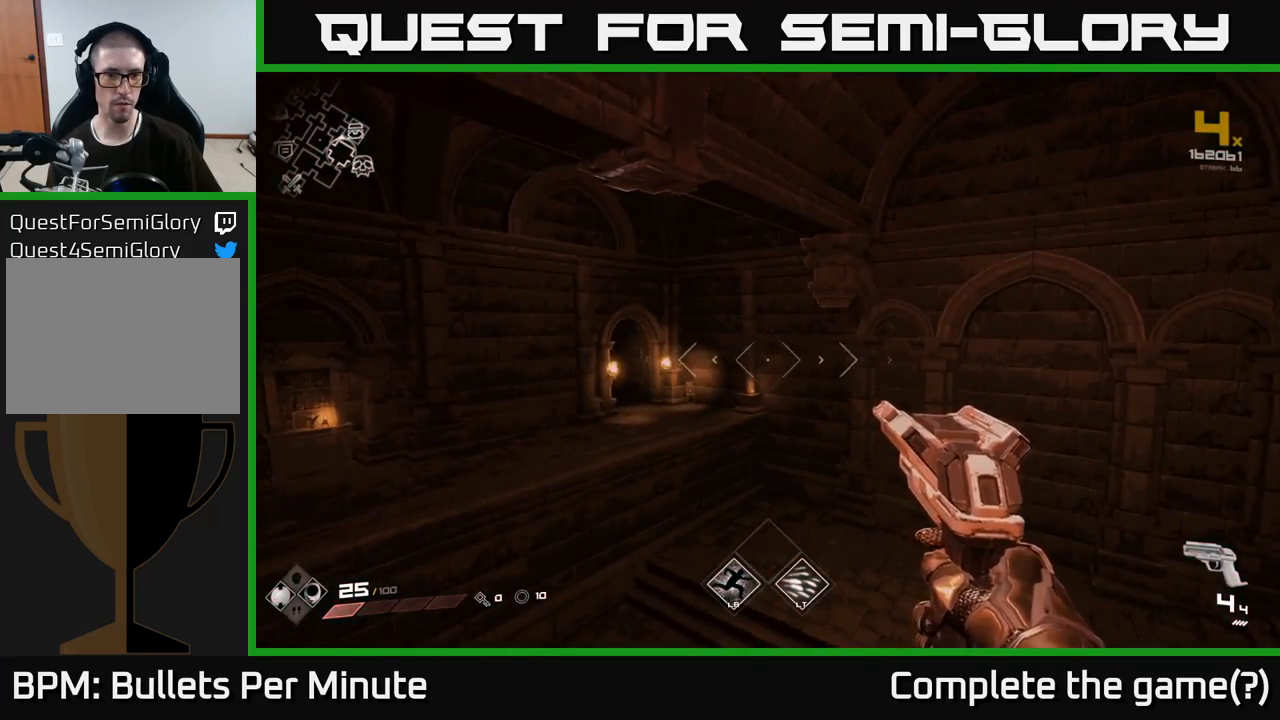
{"buttons": [], "left_stick": "center", "right_stick": "right", "events": [[267, "right_stick", "right"]]}
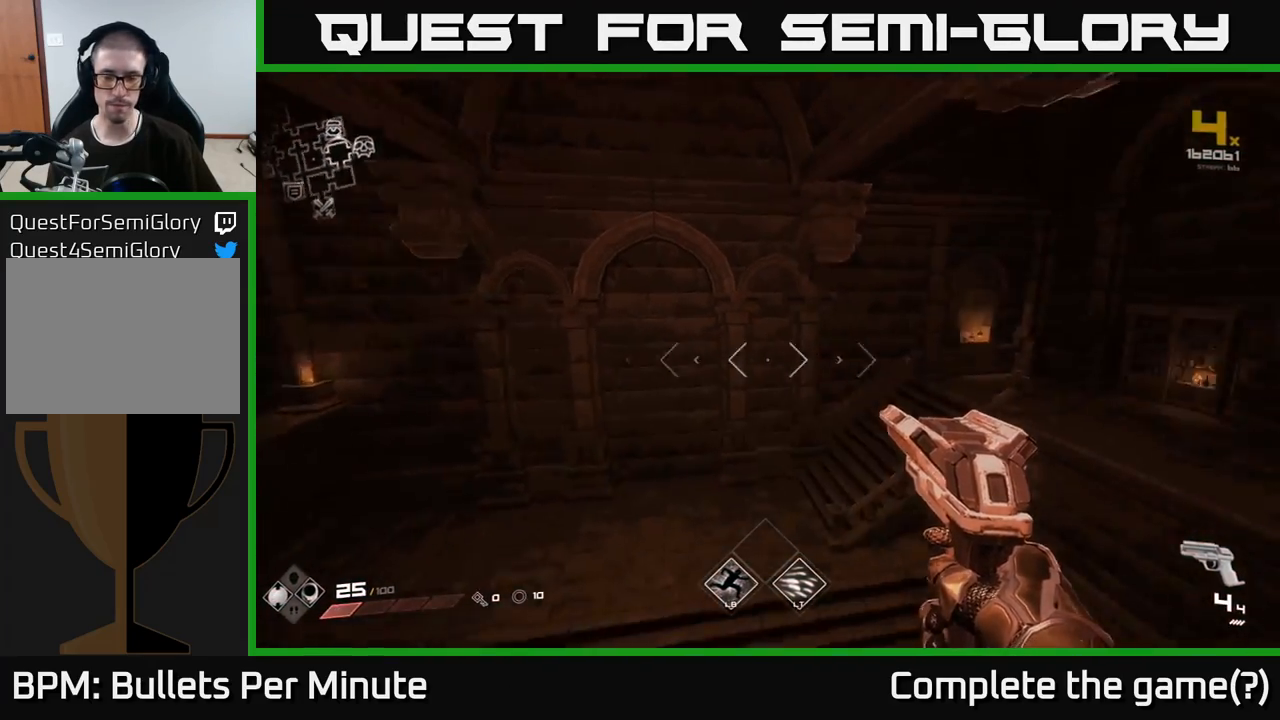
{"buttons": [], "left_stick": "center", "right_stick": "center", "events": [[50, "left_stick", "down"], [183, "left_stick", "center"], [500, "right_stick", "center"]]}
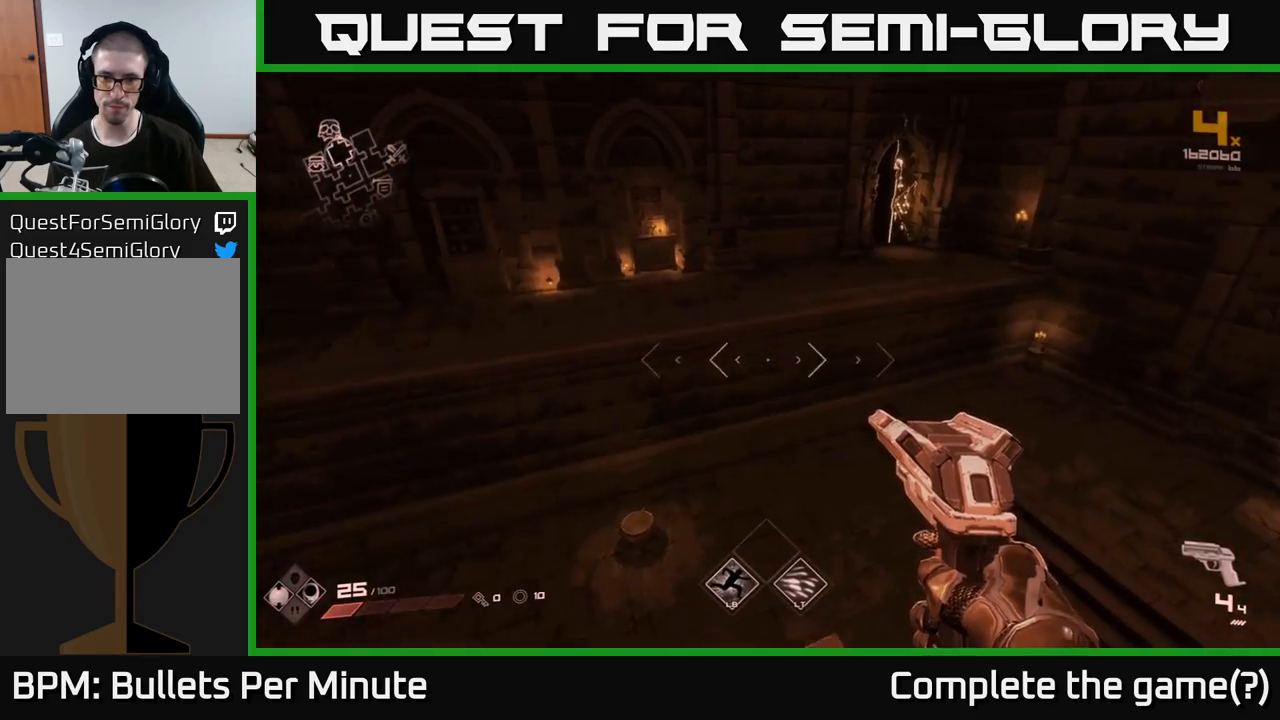
{"buttons": [], "left_stick": "down", "right_stick": "center", "events": [[450, "left_stick", "down"]]}
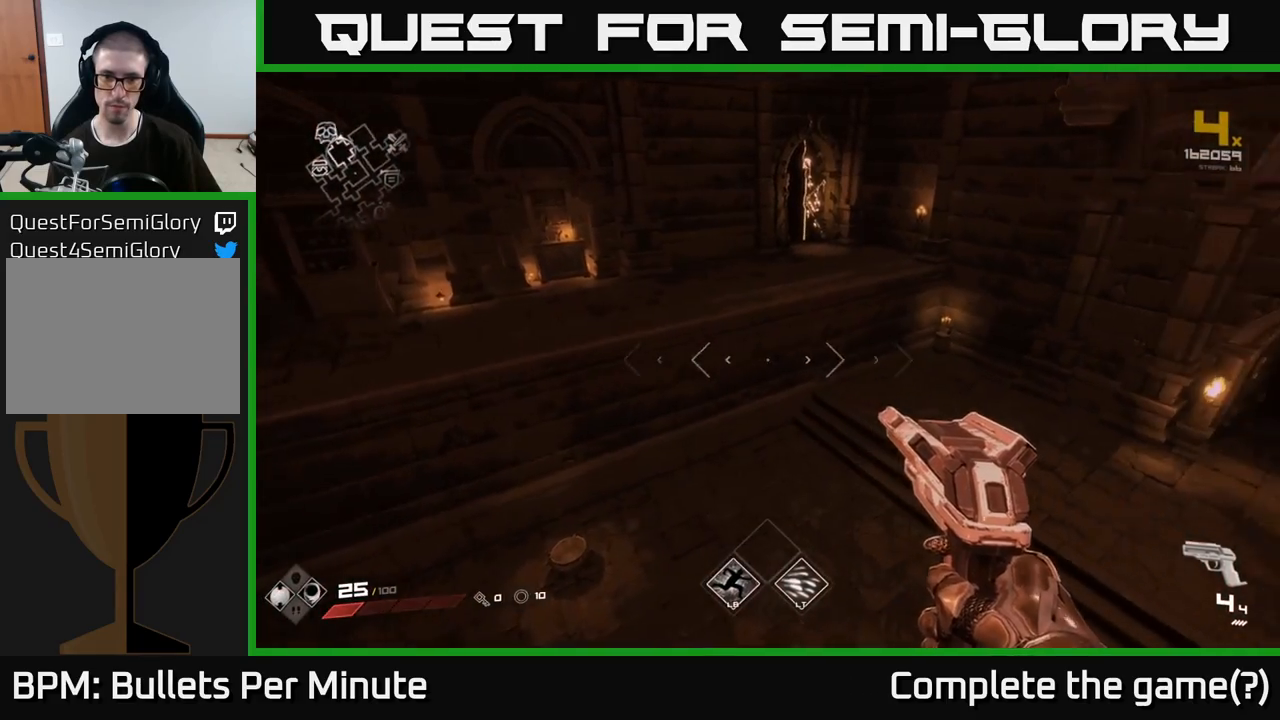
{"buttons": ["A"], "left_stick": "up", "right_stick": "center", "events": [[133, "left_stick", "center"], [200, "left_stick", "up"], [417, "A", "down"]]}
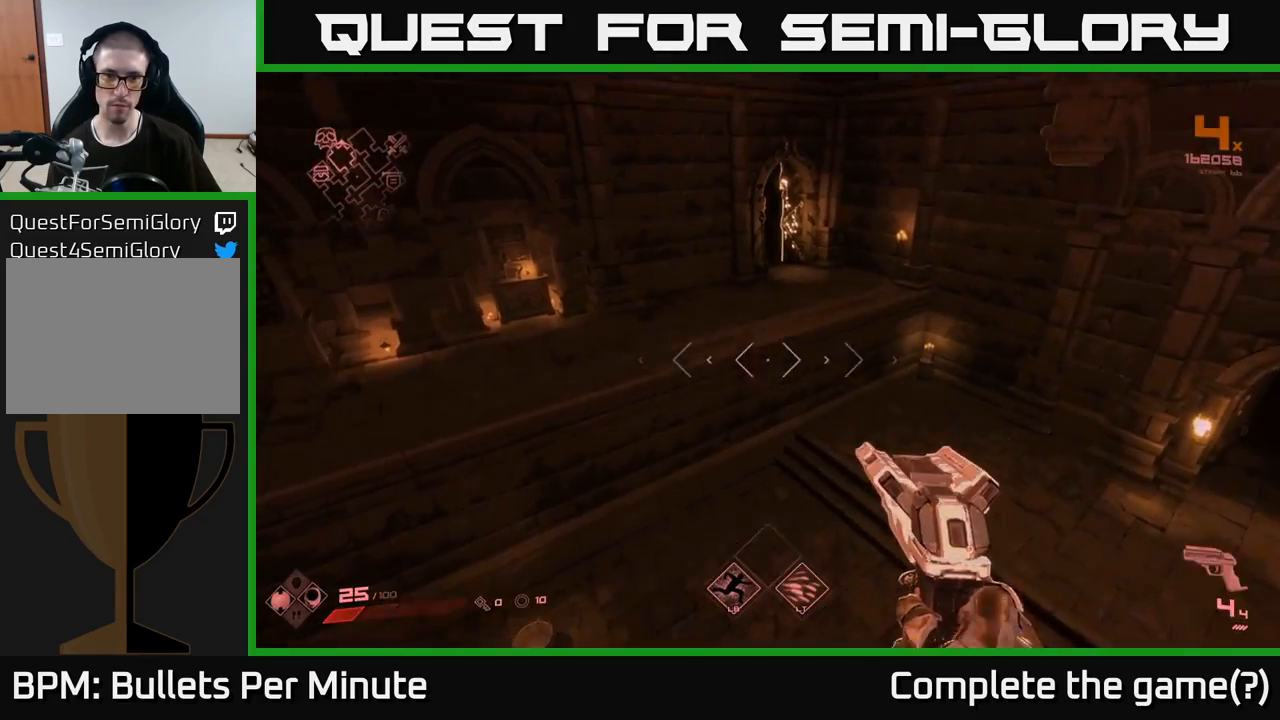
{"buttons": [], "left_stick": "up", "right_stick": "center", "events": [[83, "A", "up"]]}
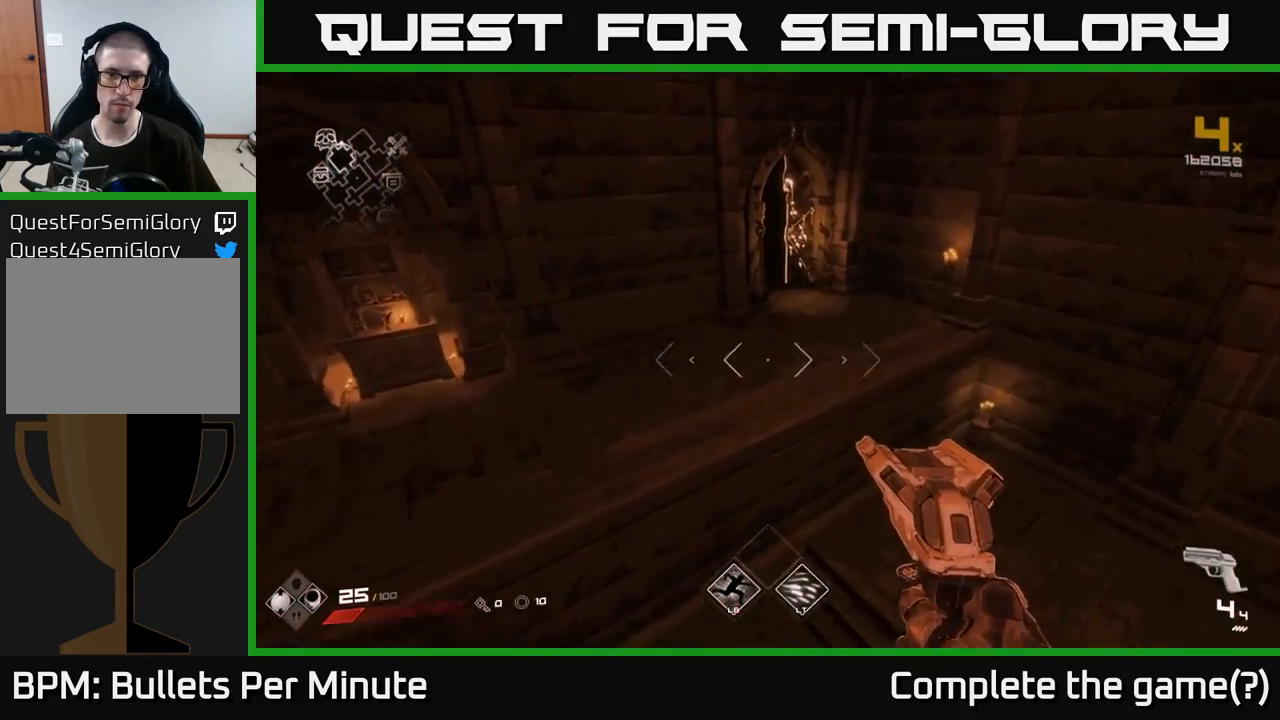
{"buttons": [], "left_stick": "up-right", "right_stick": "center", "events": [[17, "A", "down"], [83, "A", "up"], [117, "L1", "down"], [217, "L1", "up"], [383, "left_stick", "up-right"]]}
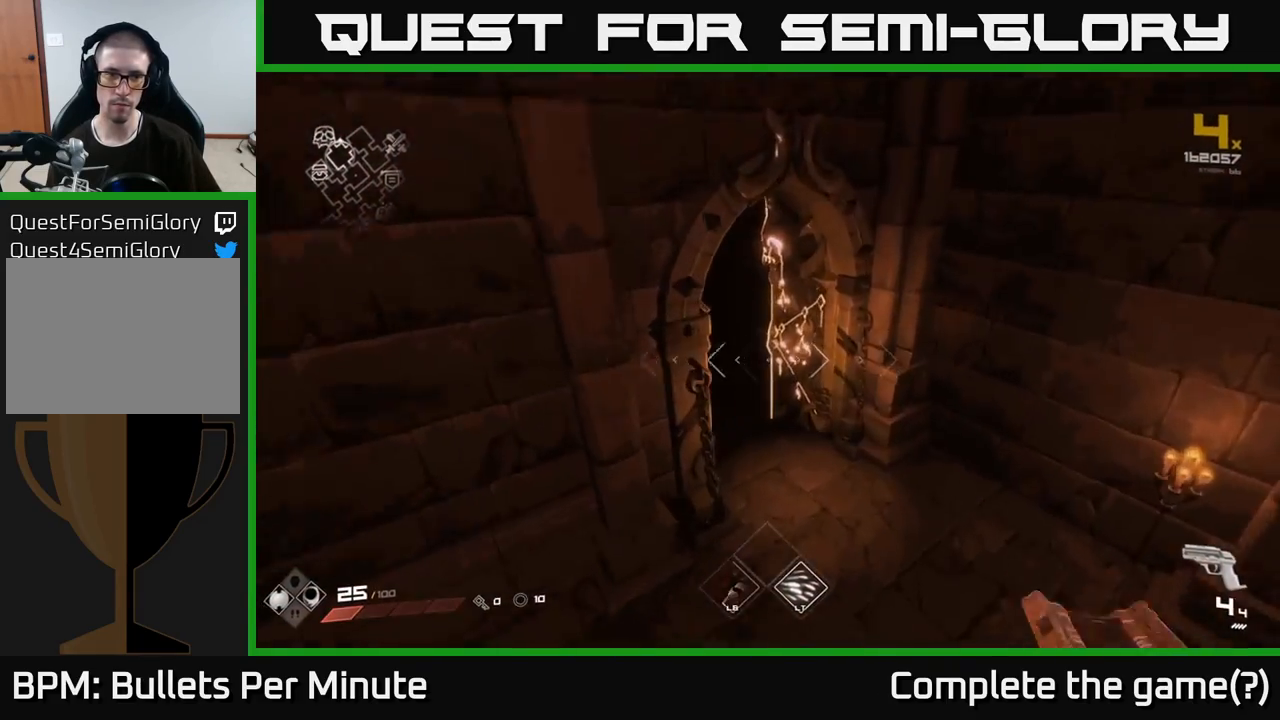
{"buttons": [], "left_stick": "up", "right_stick": "center", "events": [[133, "left_stick", "up"], [133, "right_stick", "left"], [217, "right_stick", "up-left"], [400, "right_stick", "center"]]}
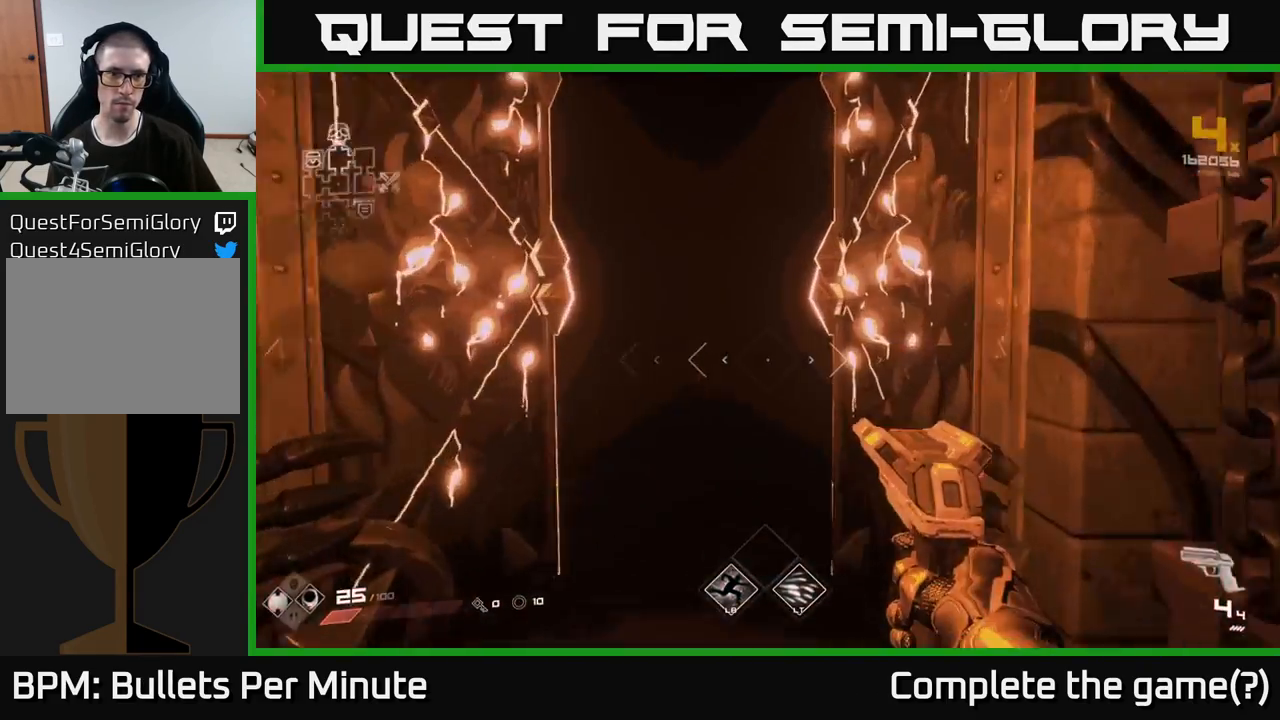
{"buttons": [], "left_stick": "up", "right_stick": "center", "events": []}
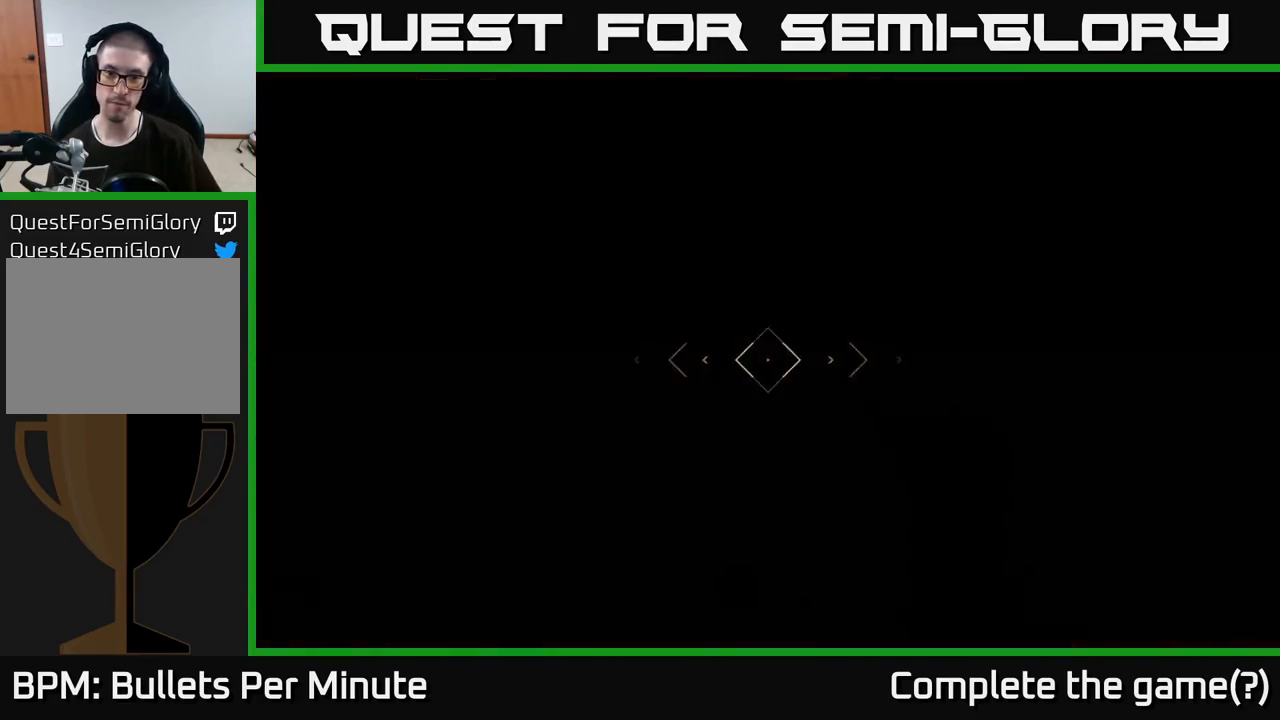
{"buttons": [], "left_stick": "up", "right_stick": "center", "events": []}
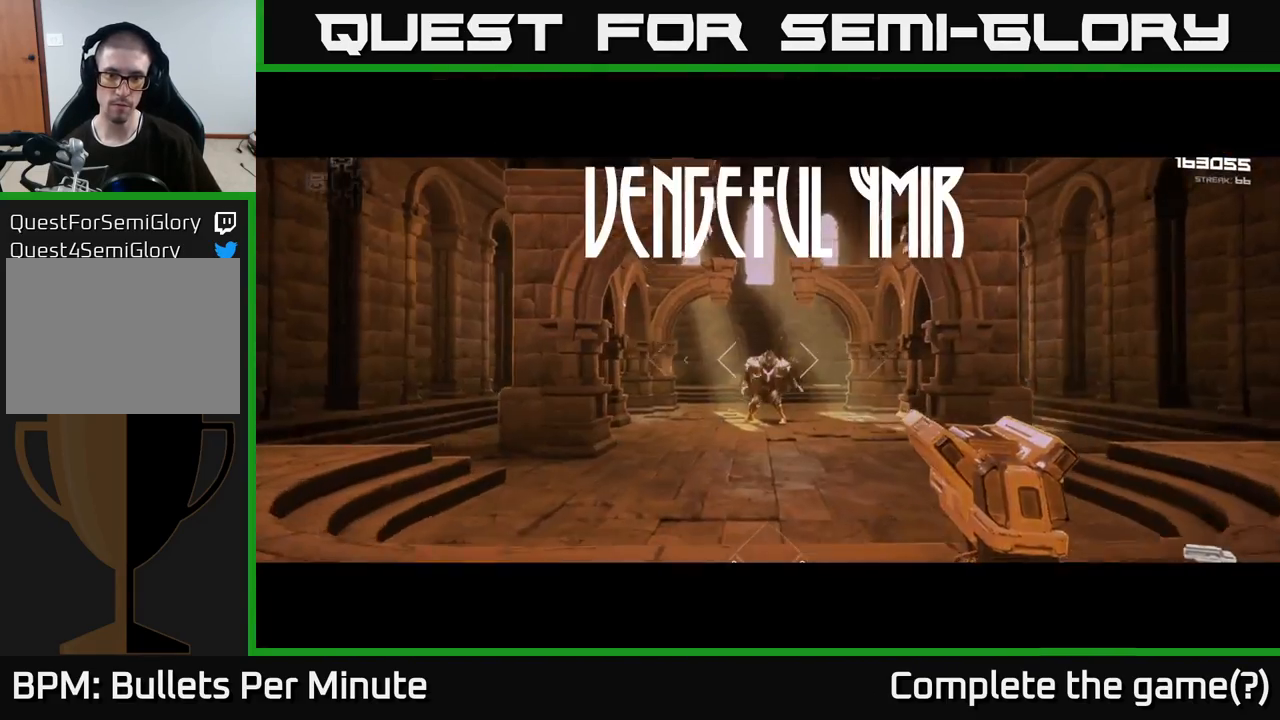
{"buttons": [], "left_stick": "up", "right_stick": "center", "events": []}
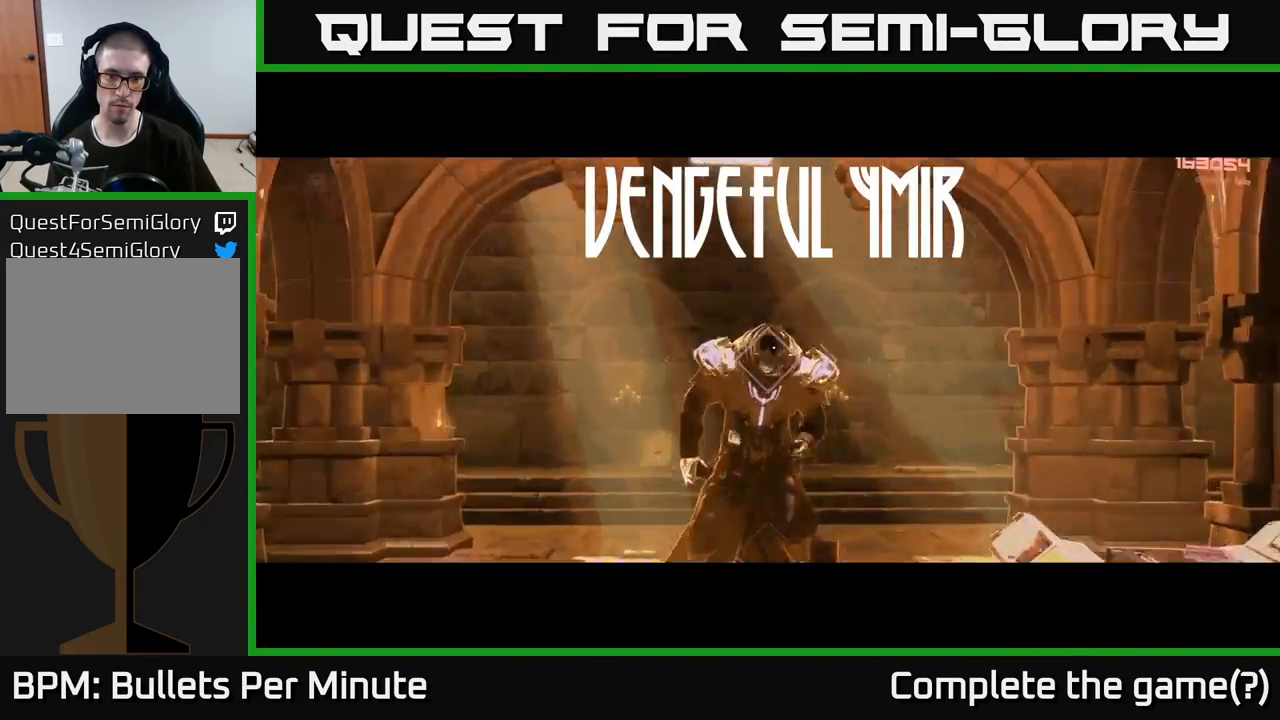
{"buttons": [], "left_stick": "up", "right_stick": "center", "events": [[350, "R2", "down"], [450, "R2", "up"]]}
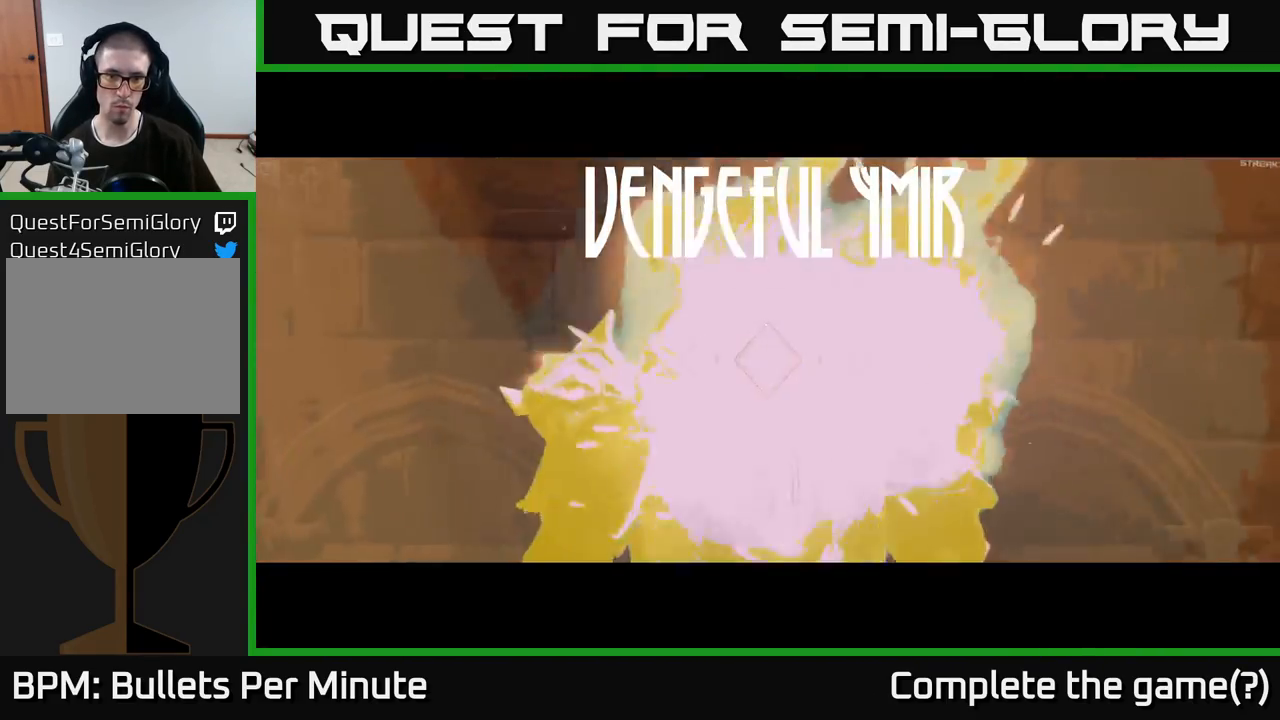
{"buttons": ["R2"], "left_stick": "center", "right_stick": "down", "events": [[133, "R2", "down"], [233, "left_stick", "center"], [250, "R2", "up"], [433, "right_stick", "down"], [467, "R2", "down"]]}
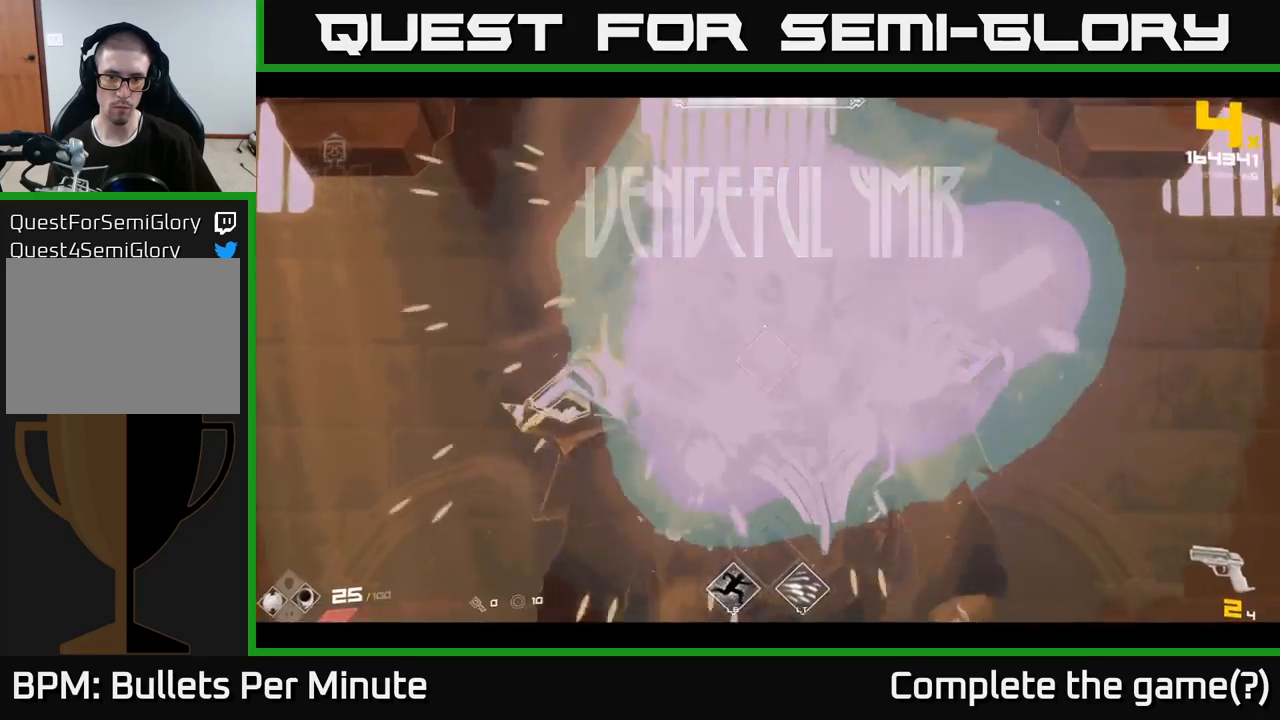
{"buttons": [], "left_stick": "down", "right_stick": "down", "events": [[50, "right_stick", "center"], [117, "R2", "up"], [217, "left_stick", "down"], [317, "R2", "down"], [400, "right_stick", "down"], [467, "R2", "up"]]}
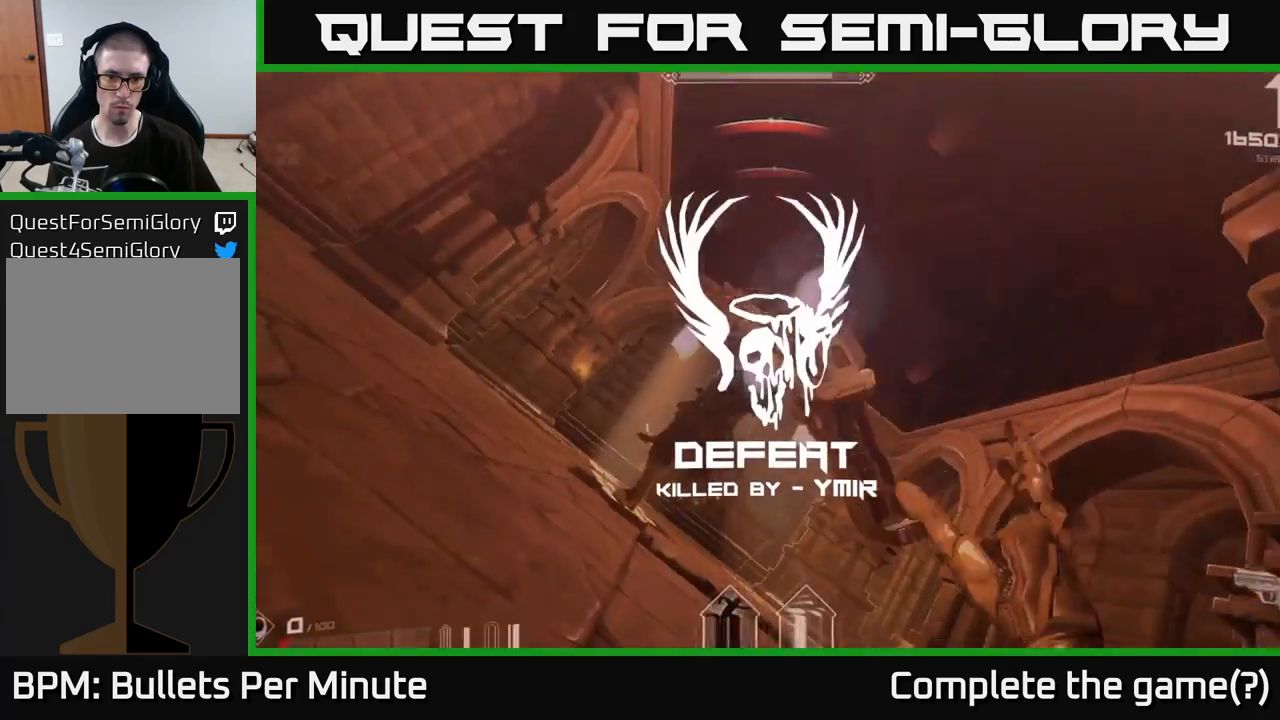
{"buttons": [], "left_stick": "center", "right_stick": "center", "events": [[17, "left_stick", "down-left"], [50, "right_stick", "center"], [133, "R1", "down"], [133, "right_stick", "down-right"], [217, "R1", "up"], [233, "right_stick", "center"], [450, "left_stick", "center"]]}